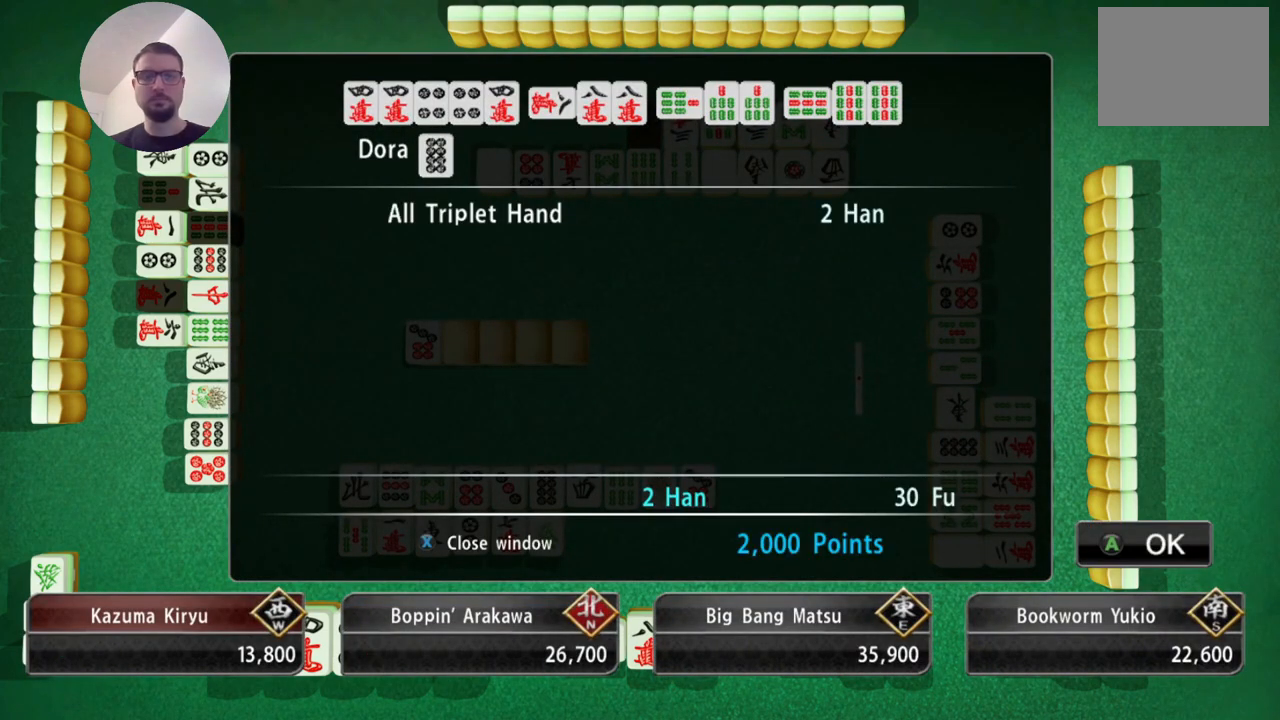
Gameplay with a controller (Xbox layout); each line is a JSON object with the inputs held at the frame after it. "events" lists button and stick changes between this image and that frame as [ms after this image, input, new state], when the widget could be followed in between. Not read: L2 L3 R2 R3 right_stick.
{"buttons": [], "left_stick": "center", "events": [[300, "A", "down"], [384, "A", "up"]]}
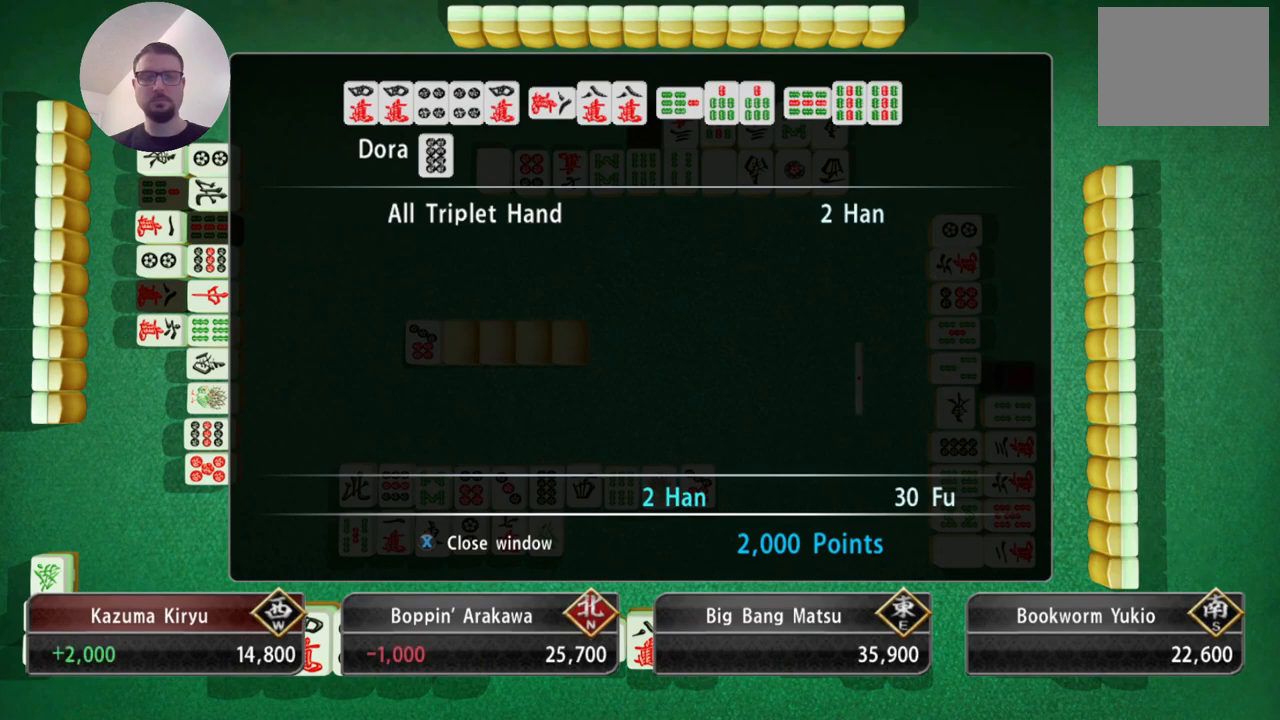
{"buttons": [], "left_stick": "center", "events": [[17, "A", "down"], [100, "A", "up"]]}
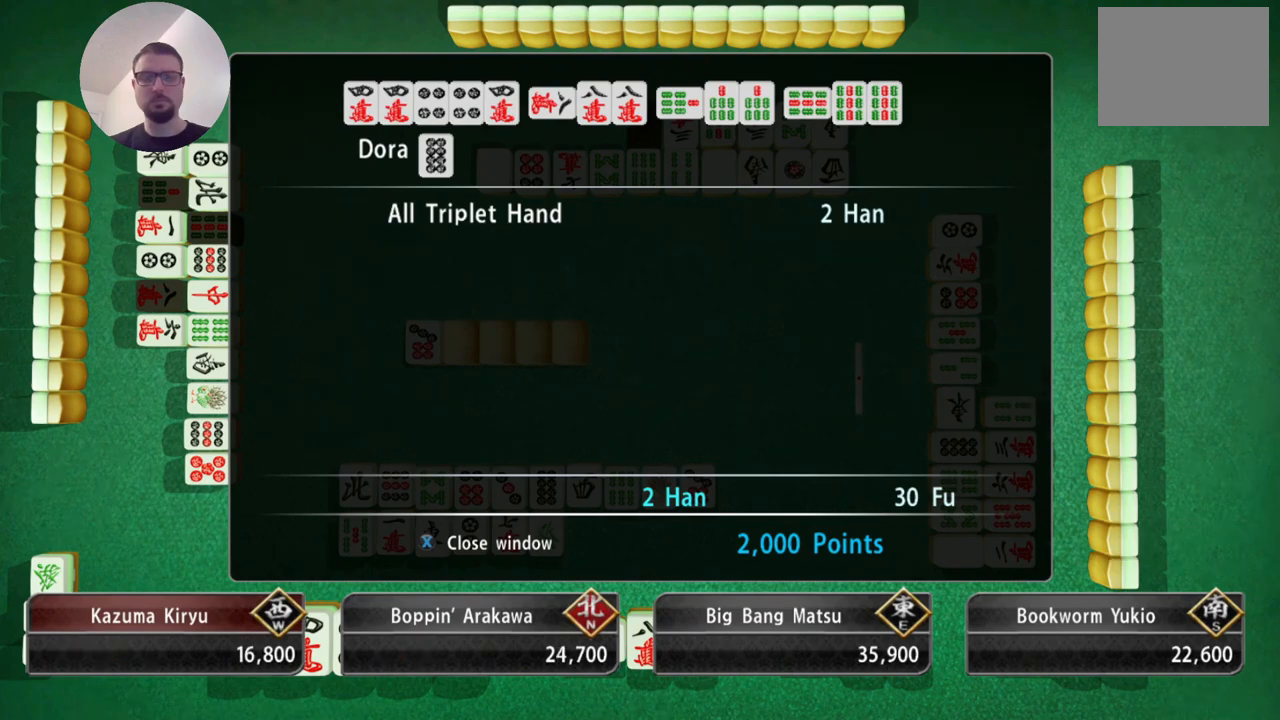
{"buttons": ["A"], "left_stick": "center", "events": [[17, "A", "down"], [150, "A", "up"], [434, "A", "down"]]}
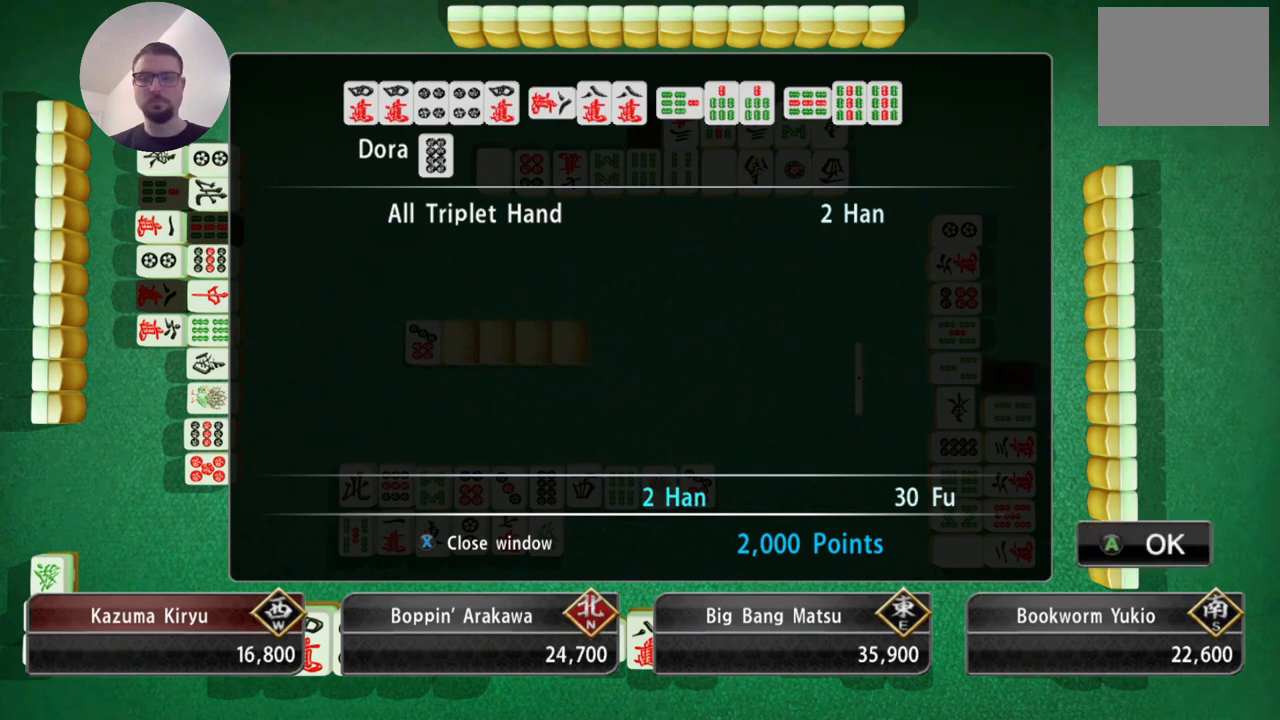
{"buttons": [], "left_stick": "center", "events": [[50, "A", "up"], [150, "A", "down"], [283, "A", "up"]]}